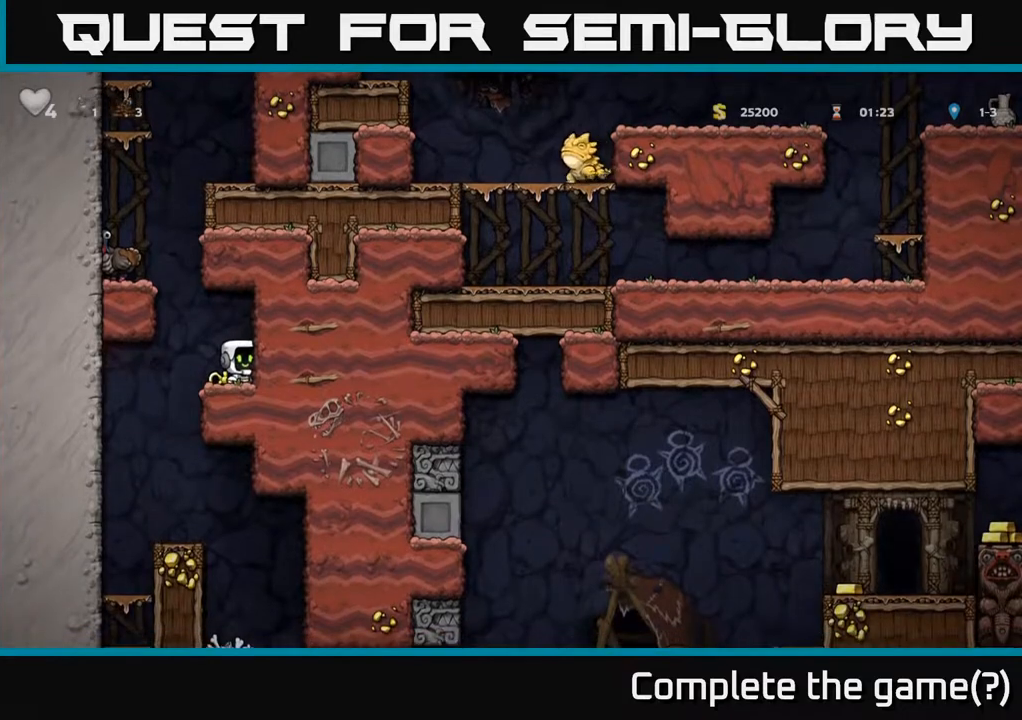
Gameplay with a controller (Xbox layout); each line is a JSON object with the inputs held at the frame after it. "events" lists button and stick changes between this image and that frame as [ms after this image, input, new state], when the widget could be followed in between.
{"buttons": ["DPAD_DOWN"], "left_stick": "center", "right_stick": "center", "events": [[117, "DPAD_LEFT", "down"], [217, "DPAD_DOWN", "down"], [217, "DPAD_LEFT", "up"], [317, "X", "down"], [467, "X", "up"]]}
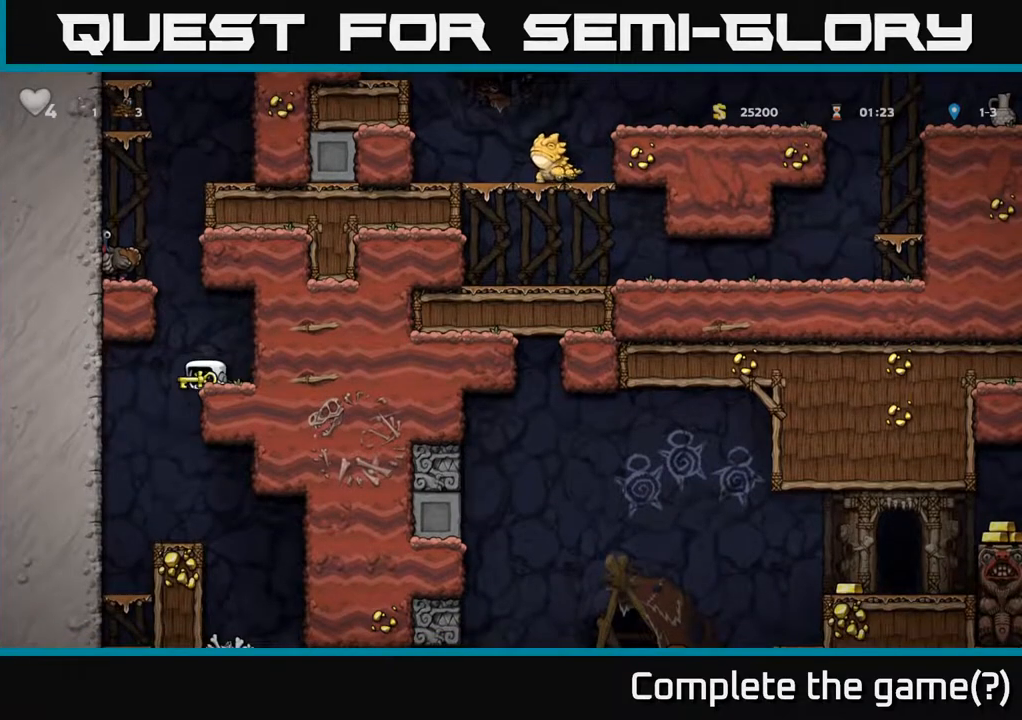
{"buttons": ["DPAD_DOWN"], "left_stick": "center", "right_stick": "center", "events": [[150, "DPAD_DOWN", "up"], [483, "DPAD_DOWN", "down"]]}
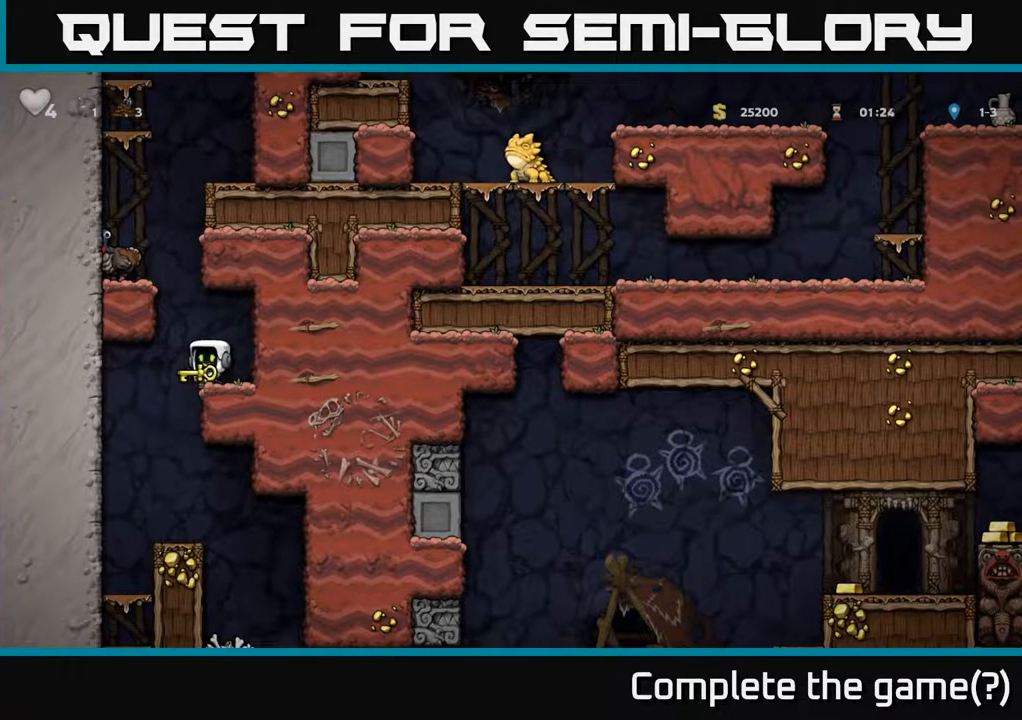
{"buttons": ["A", "DPAD_LEFT"], "left_stick": "center", "right_stick": "center", "events": [[17, "X", "down"], [100, "DPAD_DOWN", "up"], [133, "X", "up"], [300, "A", "down"], [350, "DPAD_LEFT", "down"]]}
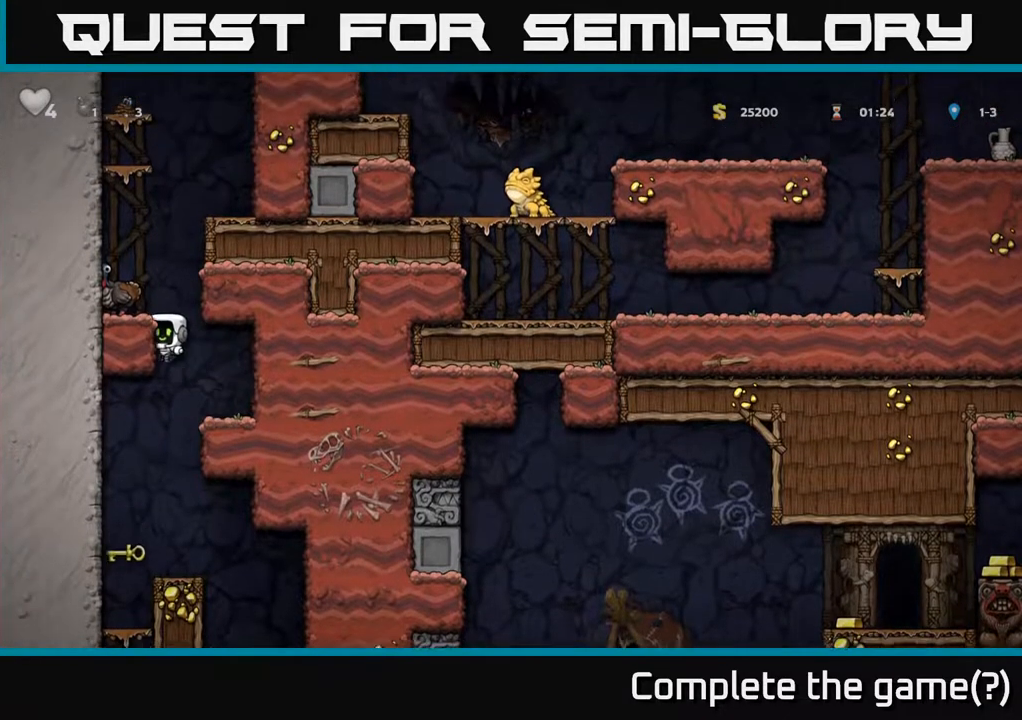
{"buttons": ["A"], "left_stick": "center", "right_stick": "center", "events": [[67, "A", "up"], [150, "A", "down"], [267, "A", "up"], [433, "DPAD_LEFT", "up"], [483, "A", "down"]]}
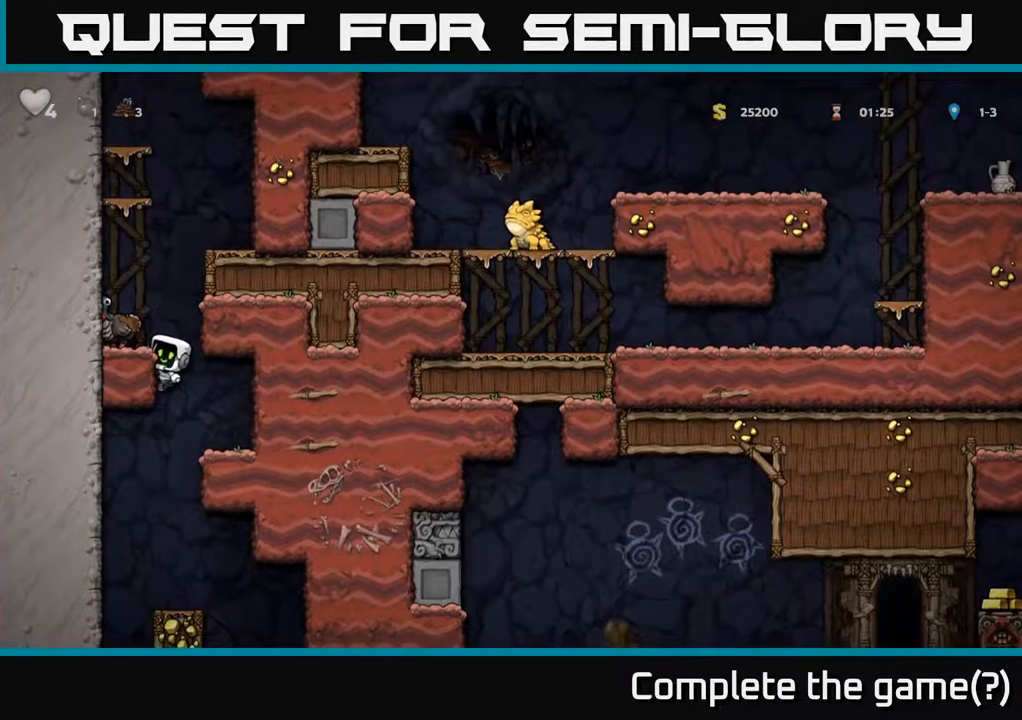
{"buttons": ["A", "DPAD_RIGHT"], "left_stick": "center", "right_stick": "center", "events": [[117, "DPAD_LEFT", "down"], [250, "A", "up"], [283, "DPAD_LEFT", "up"], [500, "A", "down"], [500, "DPAD_RIGHT", "down"]]}
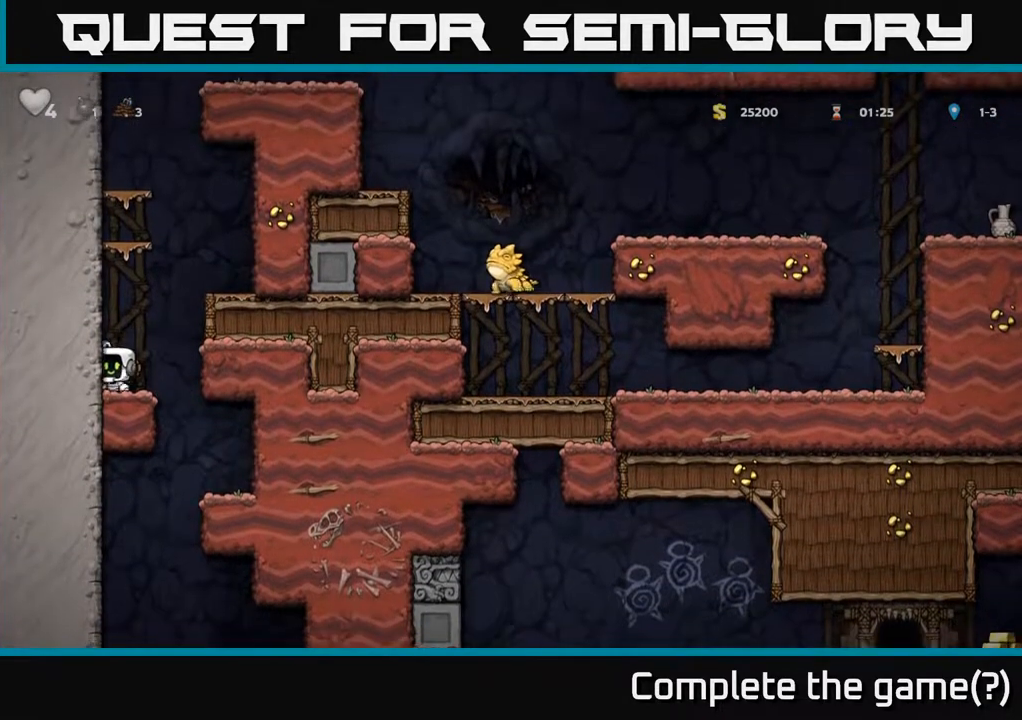
{"buttons": ["DPAD_RIGHT"], "left_stick": "center", "right_stick": "center", "events": [[200, "A", "up"], [317, "A", "down"], [433, "A", "up"]]}
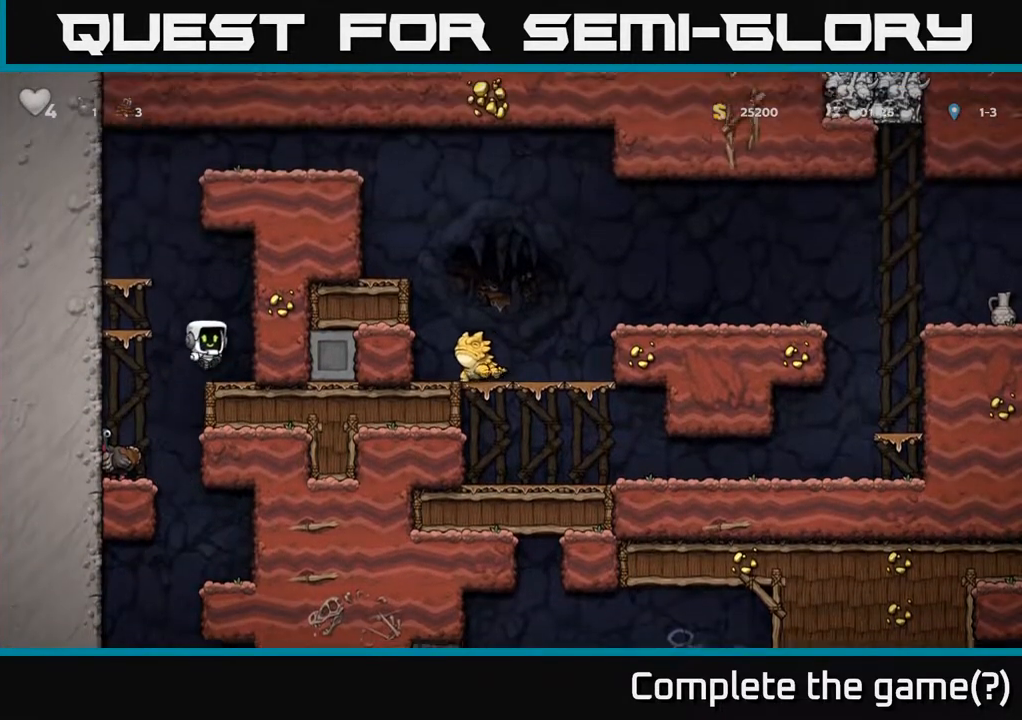
{"buttons": ["DPAD_LEFT"], "left_stick": "center", "right_stick": "center", "events": [[67, "DPAD_RIGHT", "up"], [133, "DPAD_LEFT", "down"], [167, "A", "down"], [333, "A", "up"]]}
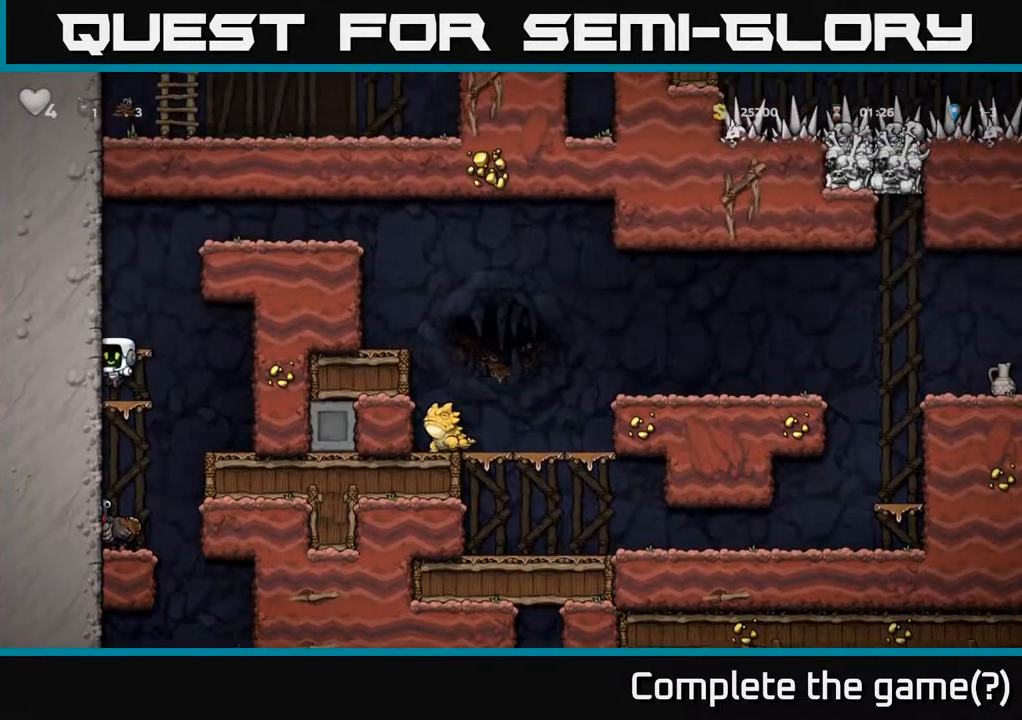
{"buttons": ["A", "DPAD_RIGHT"], "left_stick": "center", "right_stick": "center", "events": [[50, "A", "down"], [67, "DPAD_LEFT", "up"], [217, "A", "up"], [433, "DPAD_RIGHT", "down"], [467, "A", "down"]]}
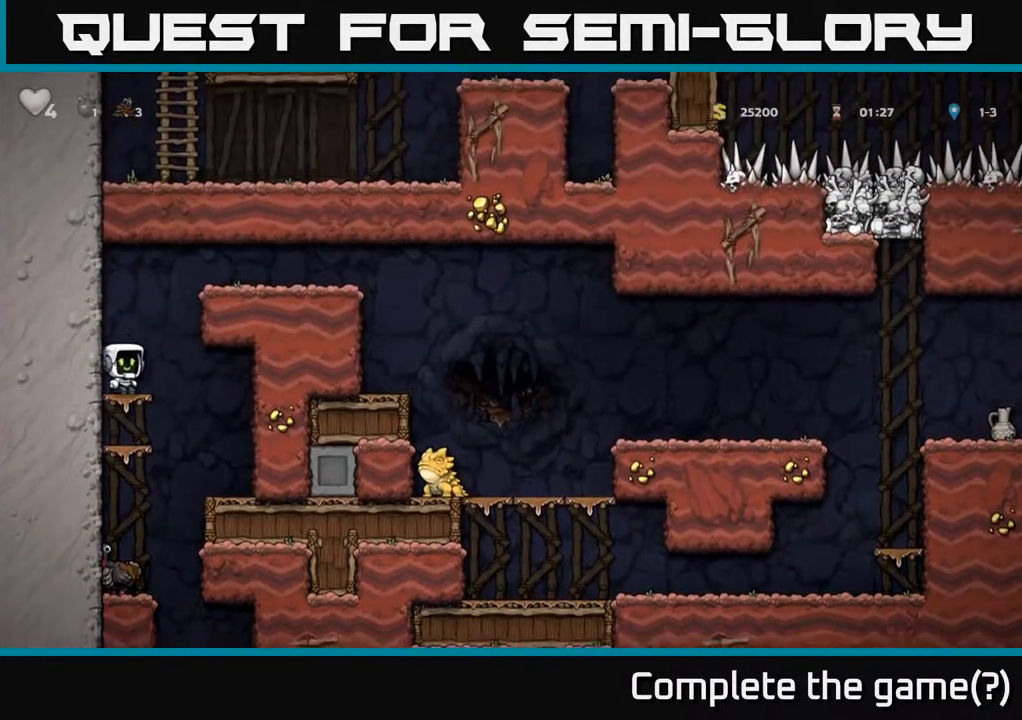
{"buttons": ["DPAD_RIGHT"], "left_stick": "center", "right_stick": "center", "events": [[167, "A", "up"], [300, "A", "down"], [483, "A", "up"]]}
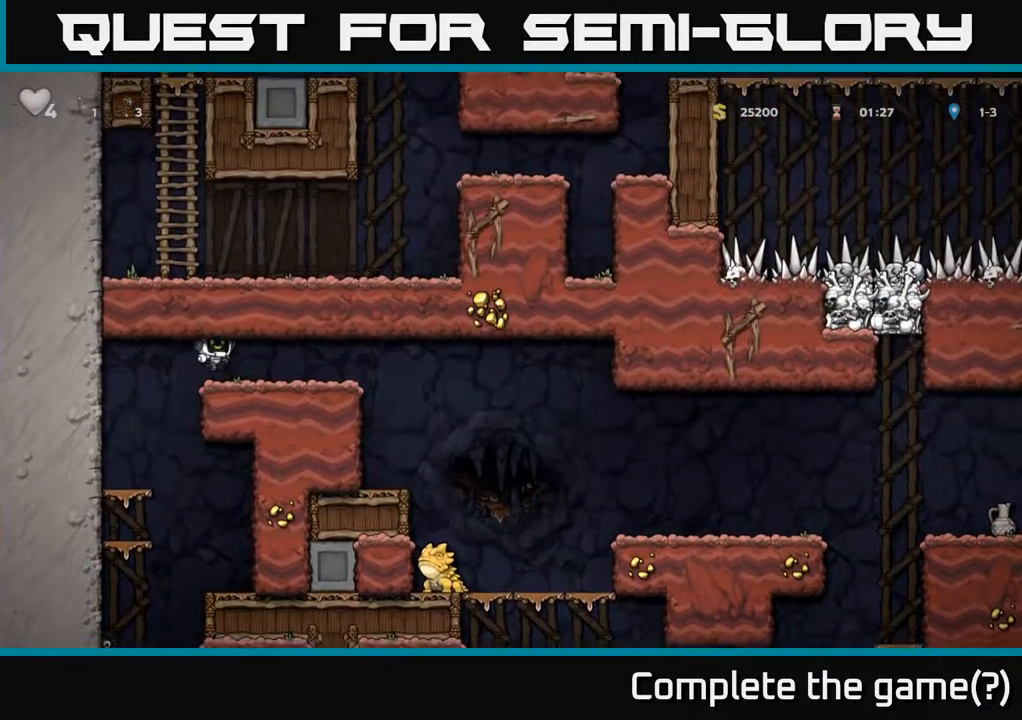
{"buttons": [], "left_stick": "center", "right_stick": "center", "events": [[450, "DPAD_RIGHT", "up"]]}
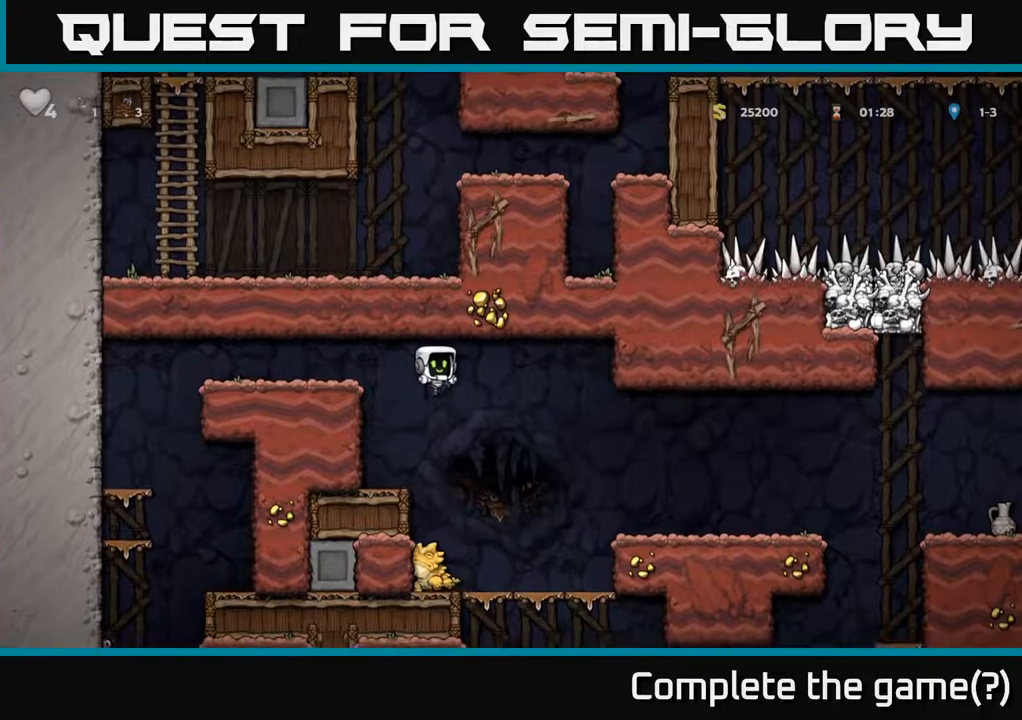
{"buttons": ["DPAD_RIGHT"], "left_stick": "center", "right_stick": "center", "events": [[267, "A", "down"], [367, "DPAD_RIGHT", "down"], [483, "A", "up"]]}
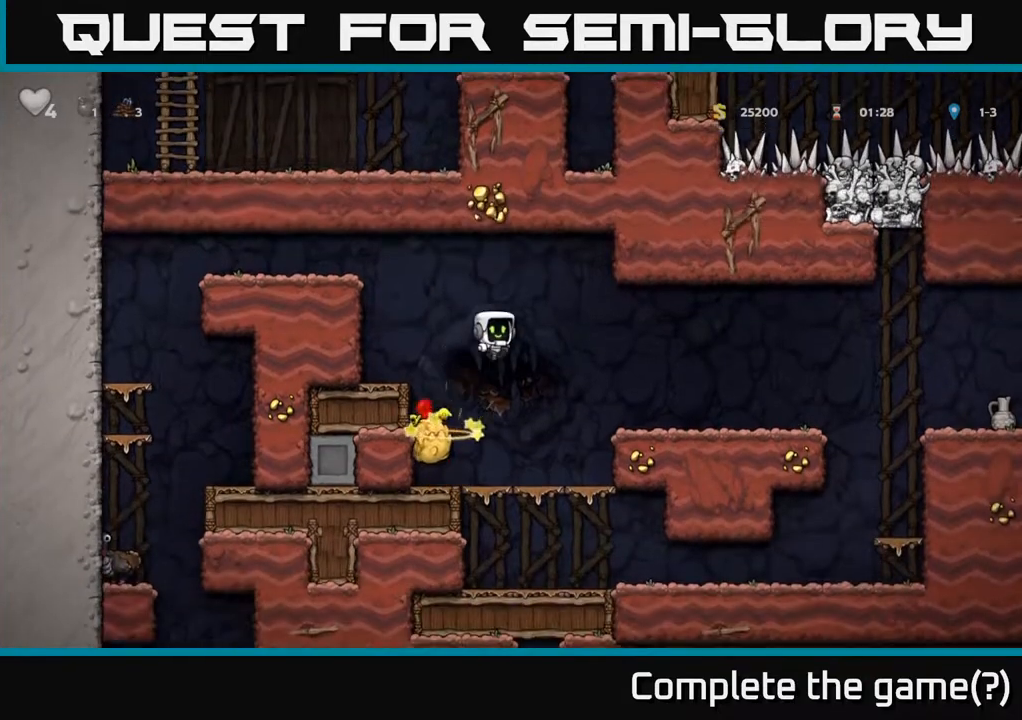
{"buttons": ["DPAD_RIGHT"], "left_stick": "center", "right_stick": "center", "events": []}
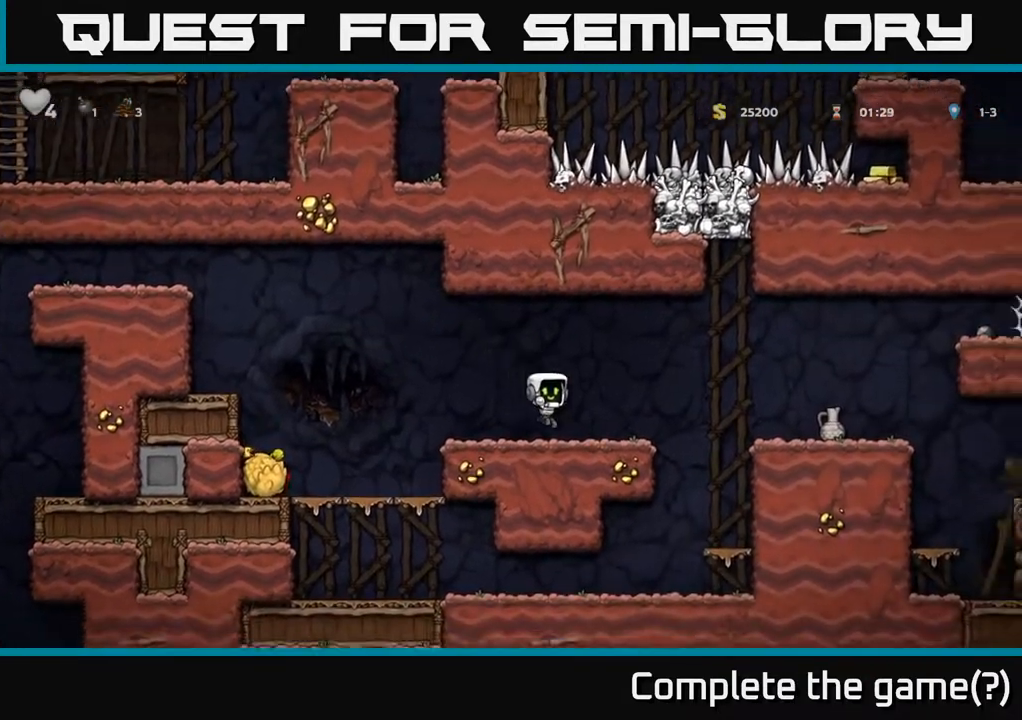
{"buttons": ["DPAD_RIGHT"], "left_stick": "center", "right_stick": "center", "events": [[100, "A", "down"], [200, "A", "up"]]}
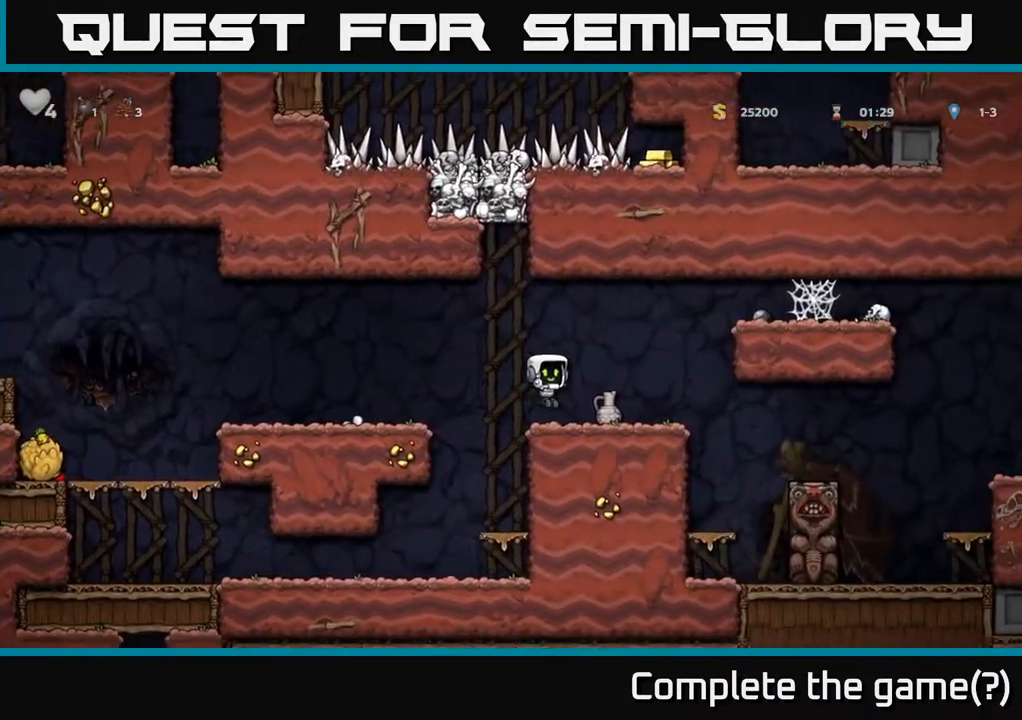
{"buttons": [], "left_stick": "center", "right_stick": "center", "events": [[67, "DPAD_DOWN", "down"], [100, "DPAD_RIGHT", "up"], [133, "X", "down"], [167, "DPAD_DOWN", "up"], [233, "X", "up"], [300, "X", "down"], [383, "X", "up"]]}
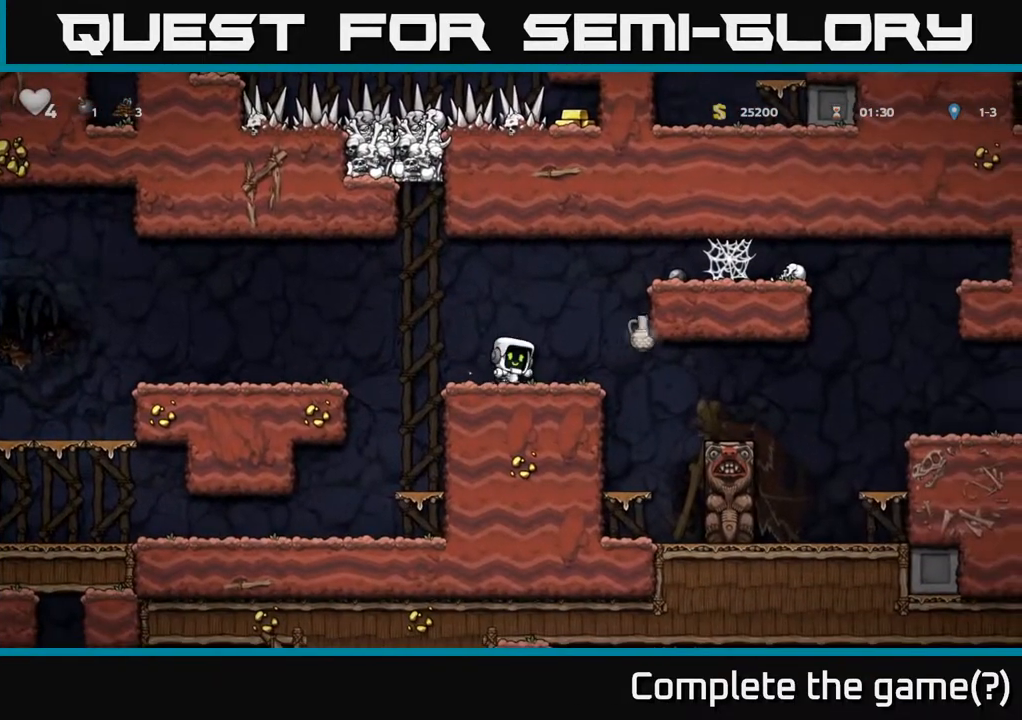
{"buttons": ["DPAD_RIGHT"], "left_stick": "center", "right_stick": "center", "events": [[300, "DPAD_RIGHT", "down"]]}
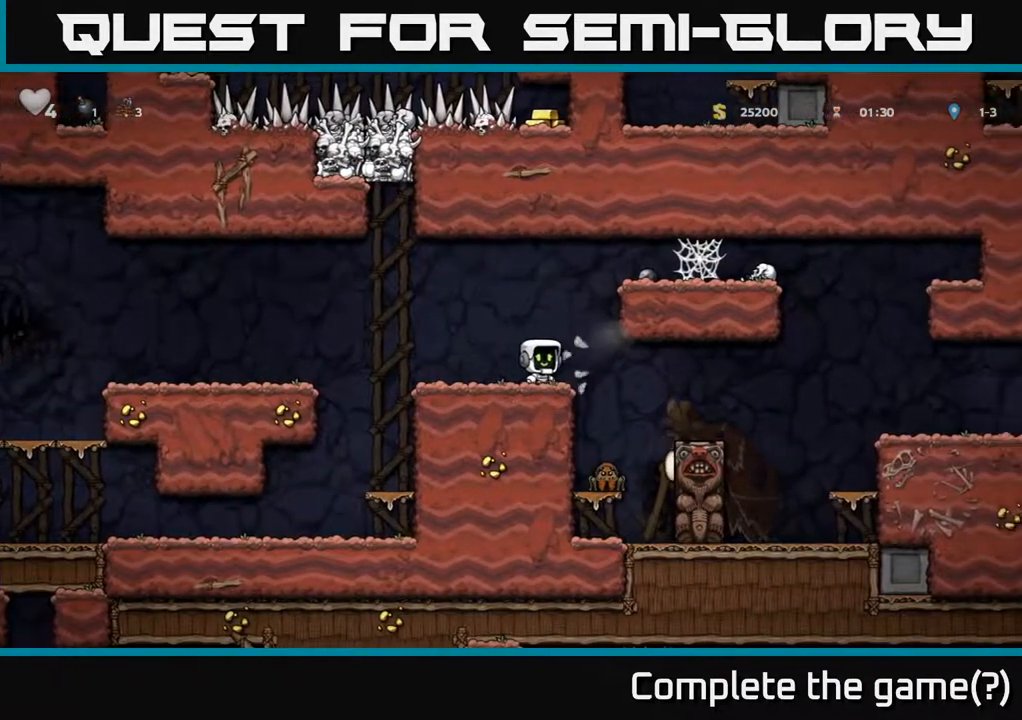
{"buttons": ["A", "DPAD_RIGHT"], "left_stick": "center", "right_stick": "center", "events": [[33, "DPAD_RIGHT", "up"], [433, "DPAD_RIGHT", "down"], [450, "A", "down"]]}
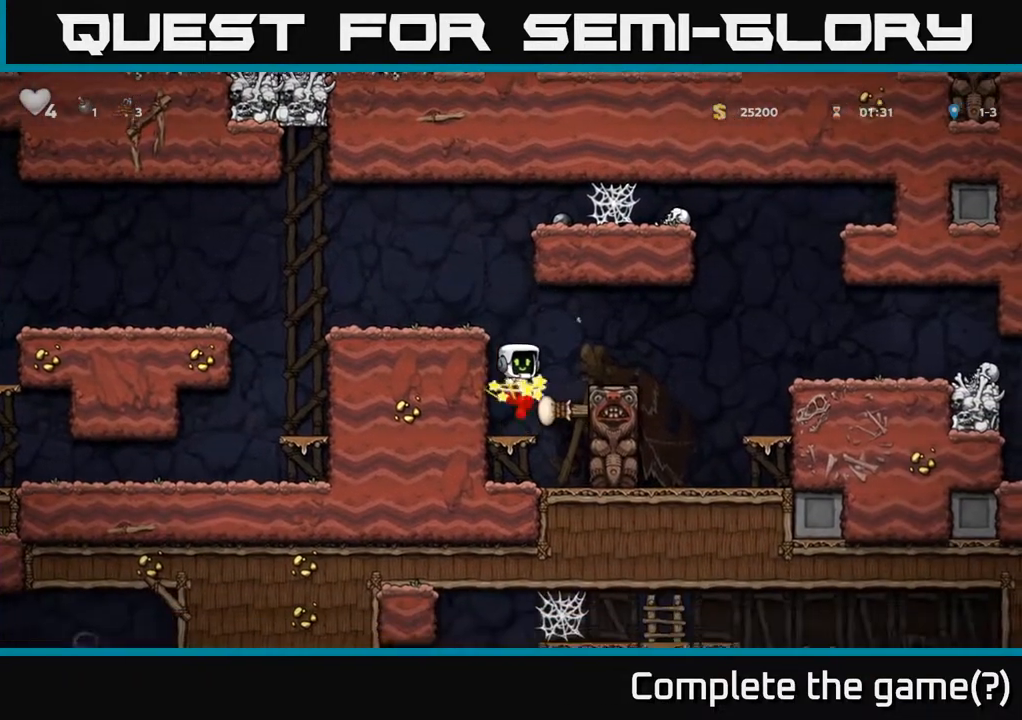
{"buttons": ["DPAD_RIGHT"], "left_stick": "center", "right_stick": "center", "events": [[183, "A", "up"]]}
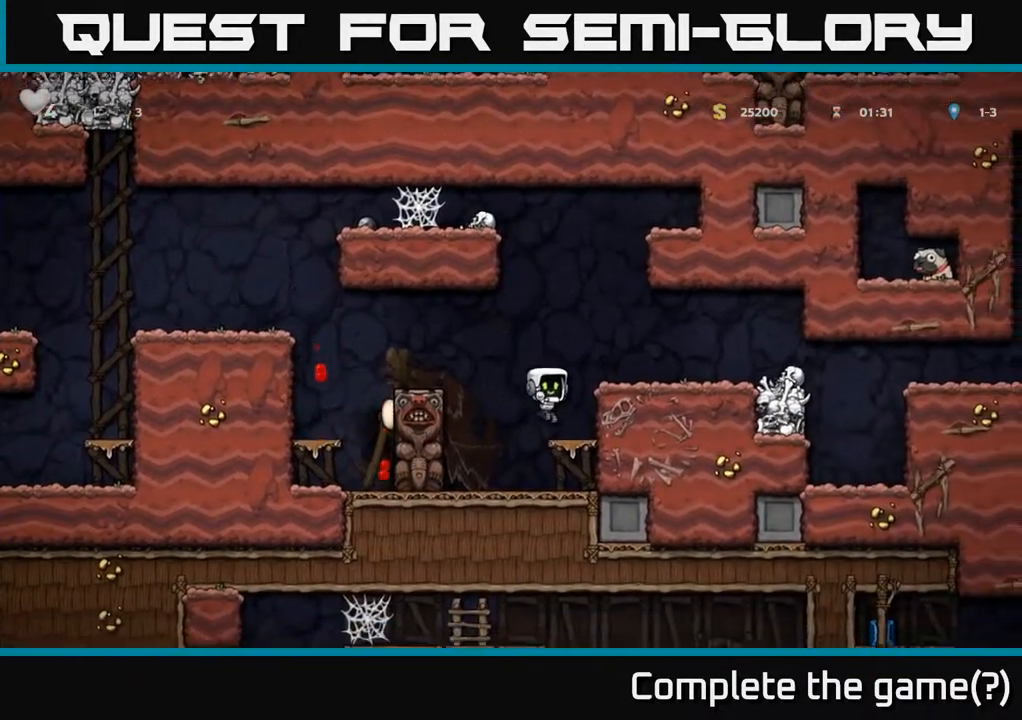
{"buttons": ["DPAD_RIGHT"], "left_stick": "center", "right_stick": "center", "events": [[50, "A", "down"], [200, "A", "up"]]}
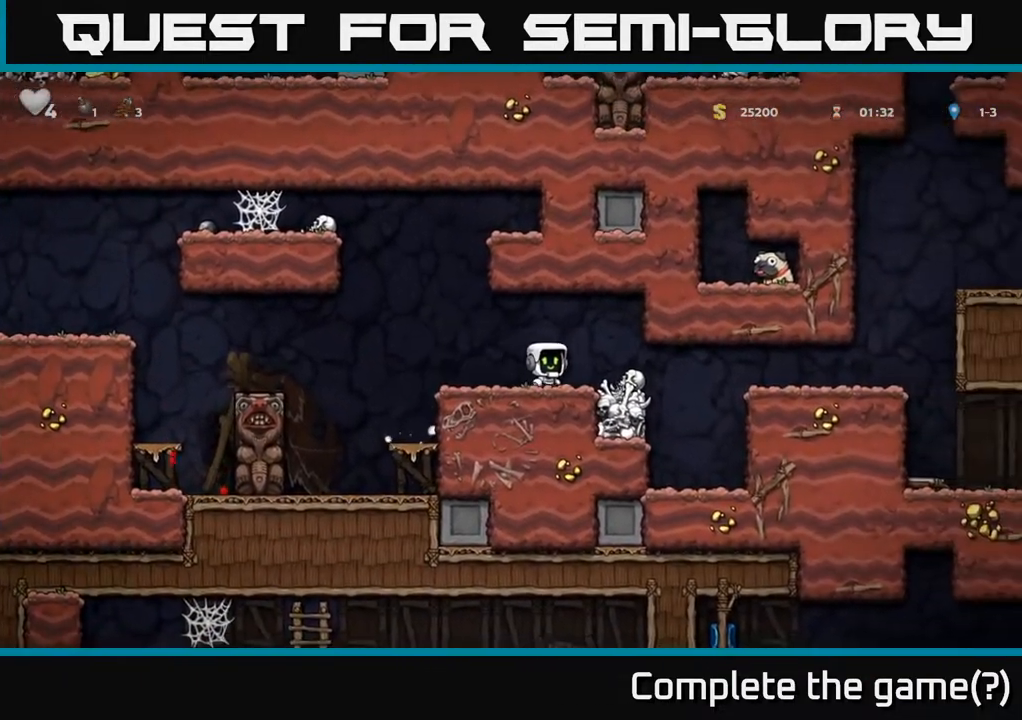
{"buttons": ["DPAD_RIGHT"], "left_stick": "center", "right_stick": "center", "events": [[283, "A", "down"], [400, "A", "up"]]}
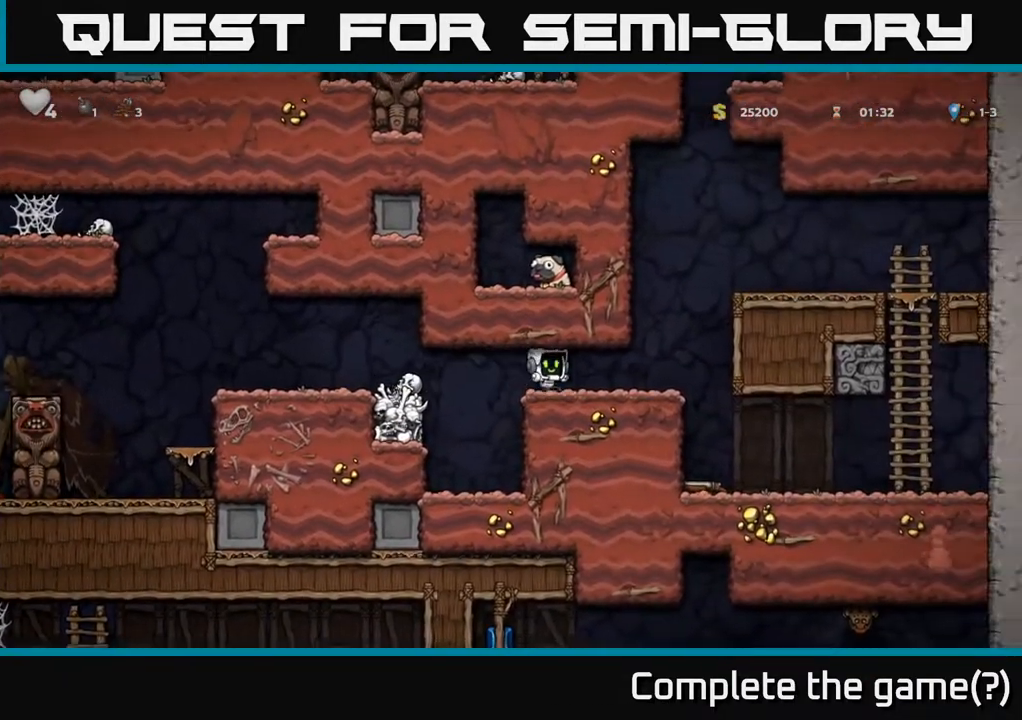
{"buttons": [], "left_stick": "center", "right_stick": "center", "events": [[350, "DPAD_RIGHT", "up"]]}
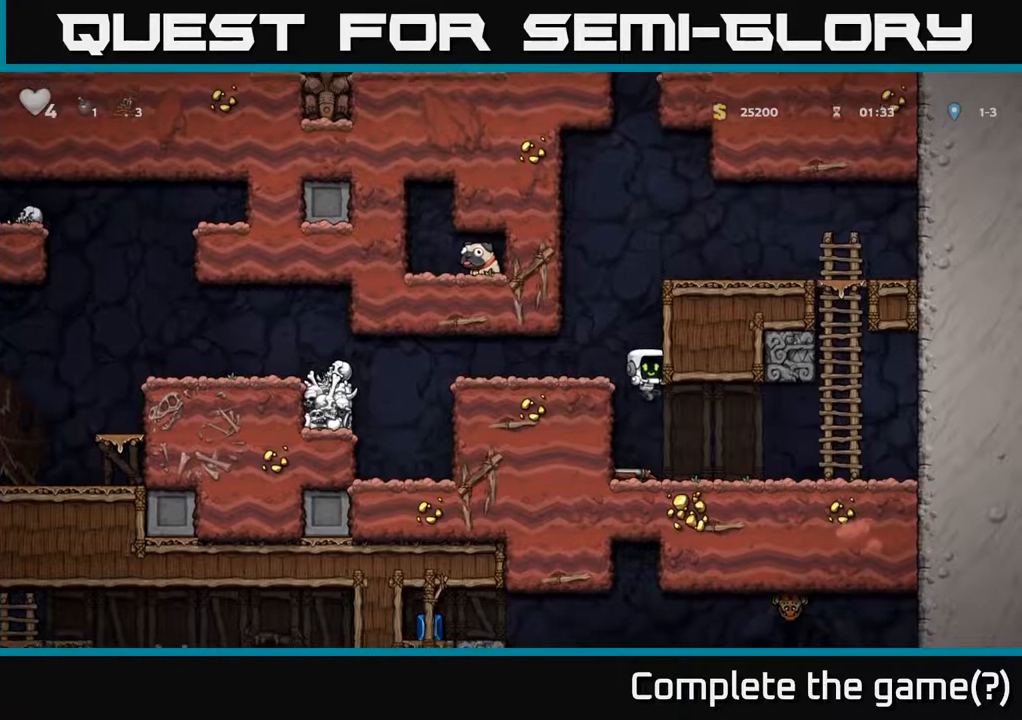
{"buttons": ["A", "DPAD_LEFT"], "left_stick": "center", "right_stick": "center", "events": [[50, "DPAD_LEFT", "down"], [133, "DPAD_DOWN", "down"], [133, "DPAD_LEFT", "up"], [333, "X", "down"], [433, "A", "down"], [467, "DPAD_DOWN", "up"], [467, "X", "up"], [483, "DPAD_LEFT", "down"]]}
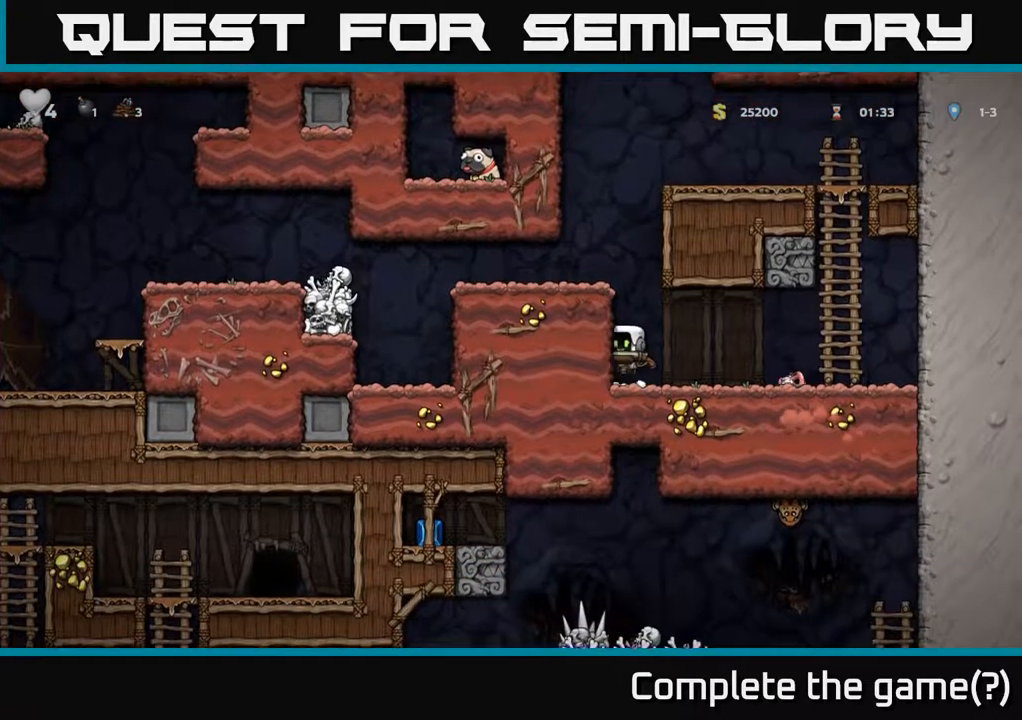
{"buttons": ["DPAD_LEFT"], "left_stick": "center", "right_stick": "center", "events": [[117, "A", "up"], [283, "A", "down"], [400, "A", "up"]]}
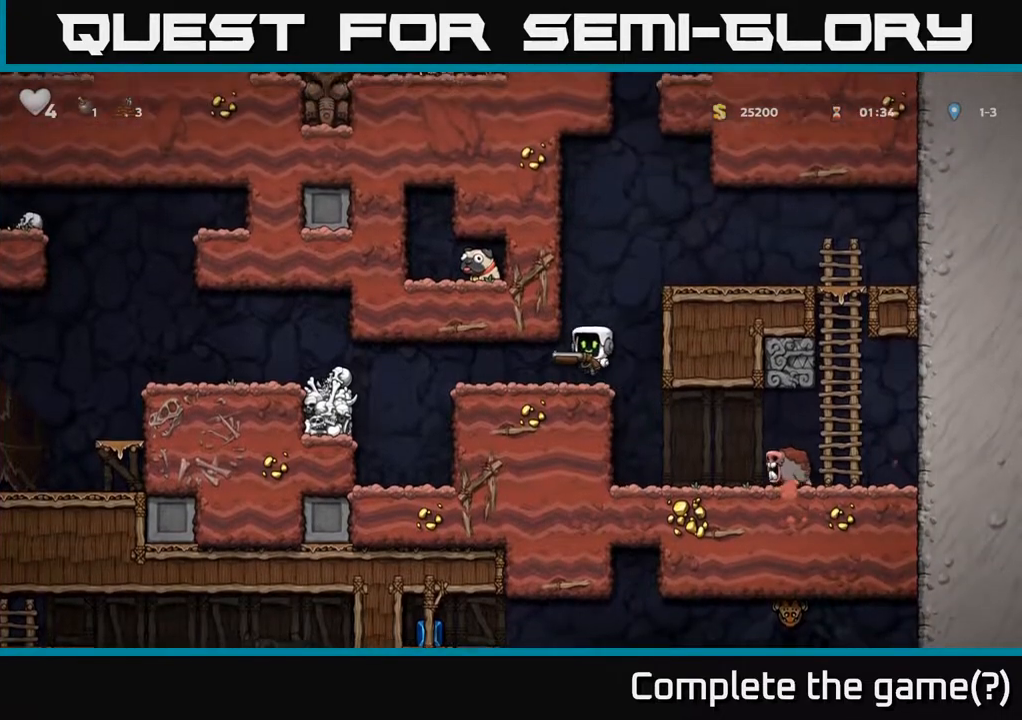
{"buttons": ["DPAD_LEFT"], "left_stick": "center", "right_stick": "center", "events": [[350, "A", "down"], [500, "A", "up"]]}
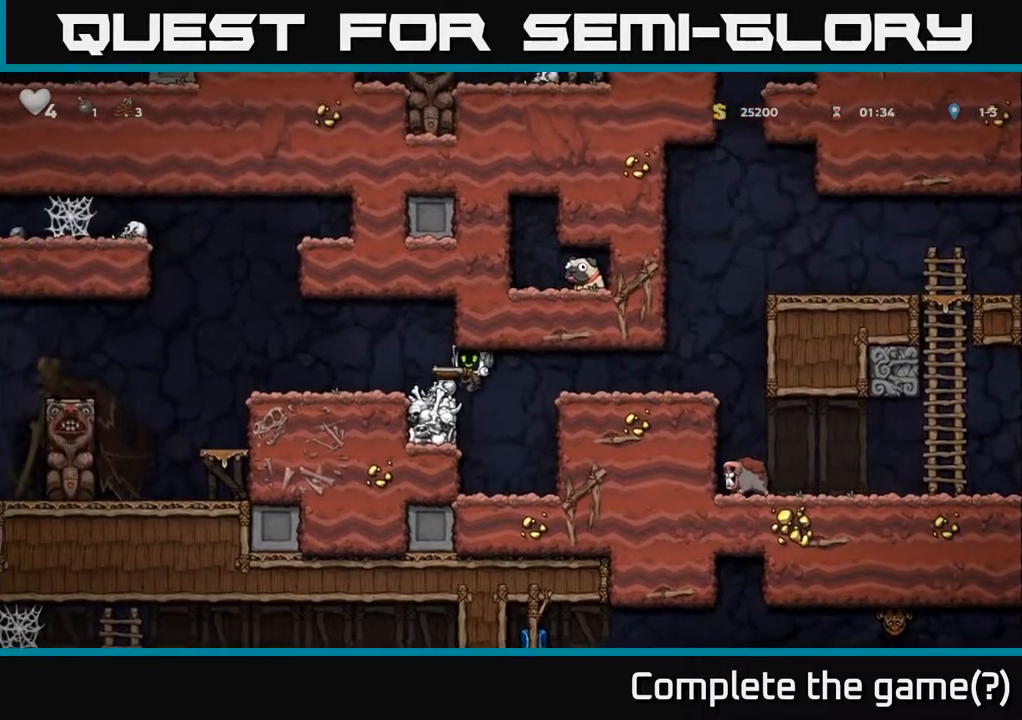
{"buttons": ["A", "DPAD_LEFT"], "left_stick": "center", "right_stick": "center", "events": [[417, "A", "down"]]}
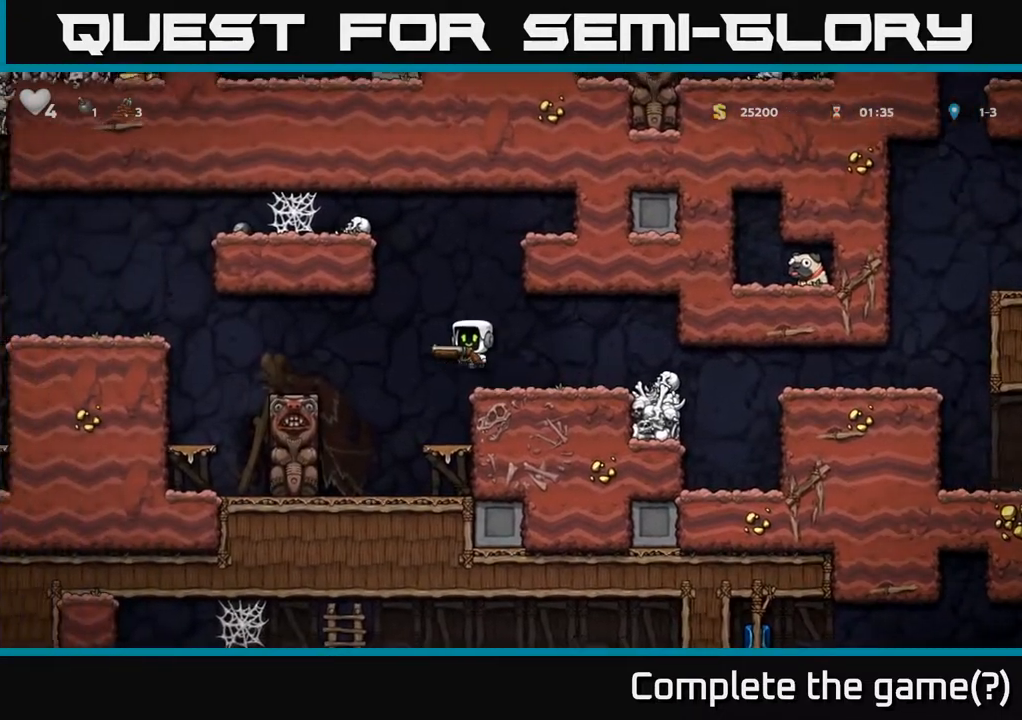
{"buttons": ["A", "DPAD_LEFT"], "left_stick": "center", "right_stick": "center", "events": [[17, "A", "up"], [417, "A", "down"]]}
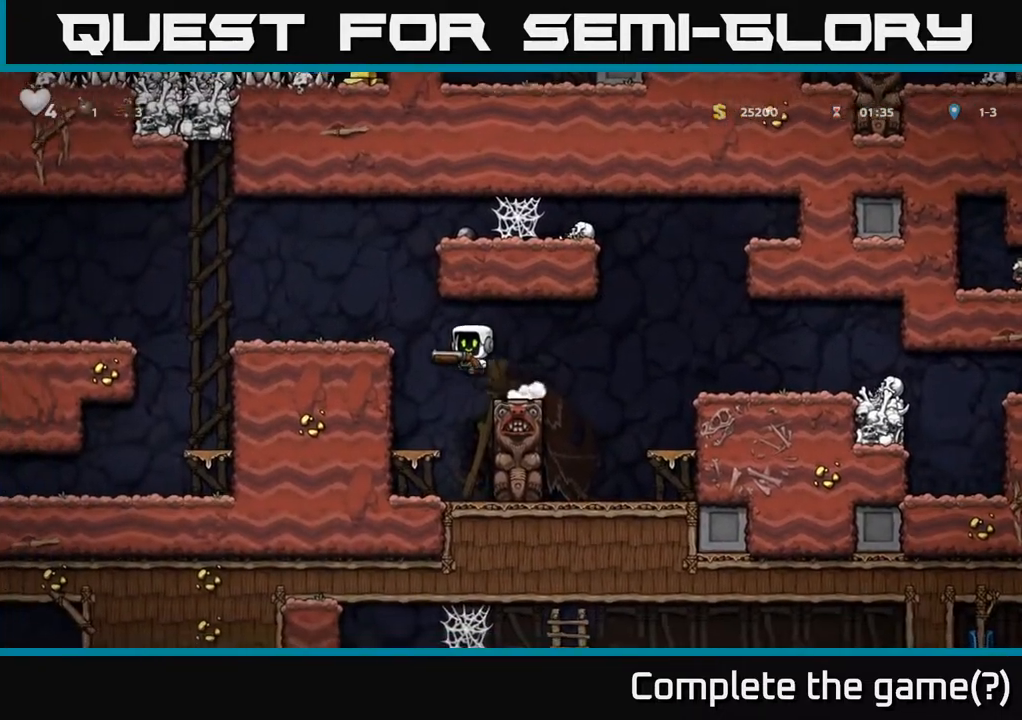
{"buttons": ["A", "DPAD_LEFT"], "left_stick": "center", "right_stick": "center", "events": [[83, "A", "up"], [400, "A", "down"]]}
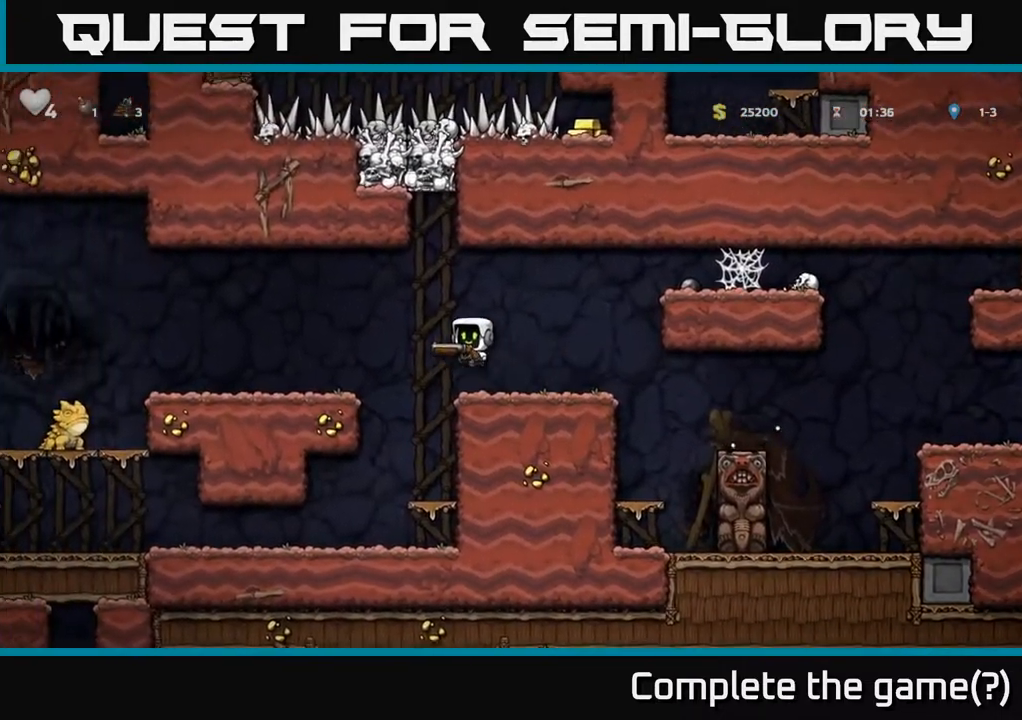
{"buttons": ["DPAD_LEFT"], "left_stick": "center", "right_stick": "center", "events": [[17, "A", "up"]]}
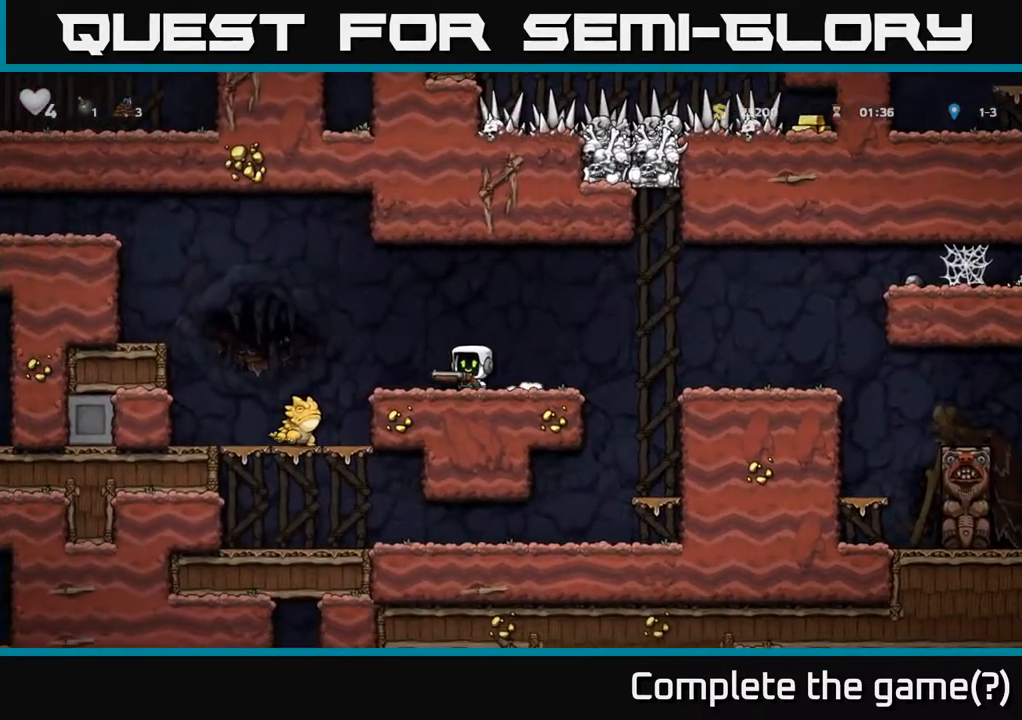
{"buttons": ["A", "DPAD_LEFT"], "left_stick": "center", "right_stick": "center", "events": [[17, "A", "down"], [83, "A", "up"], [200, "DPAD_LEFT", "up"], [400, "A", "down"], [400, "DPAD_LEFT", "down"]]}
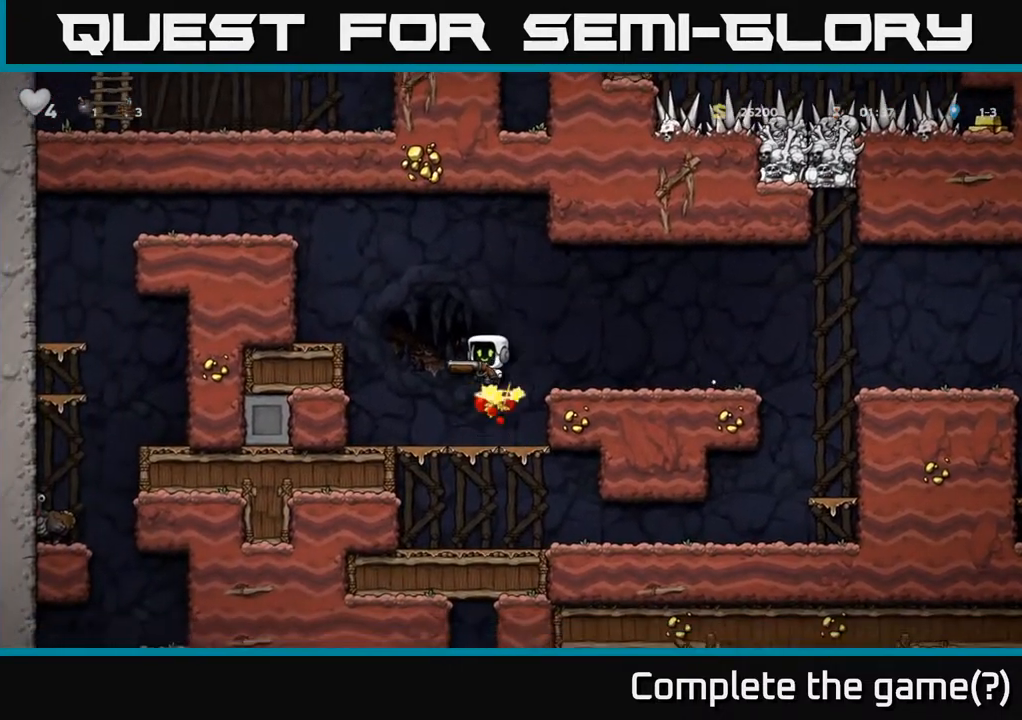
{"buttons": ["DPAD_LEFT"], "left_stick": "center", "right_stick": "center", "events": [[450, "A", "up"]]}
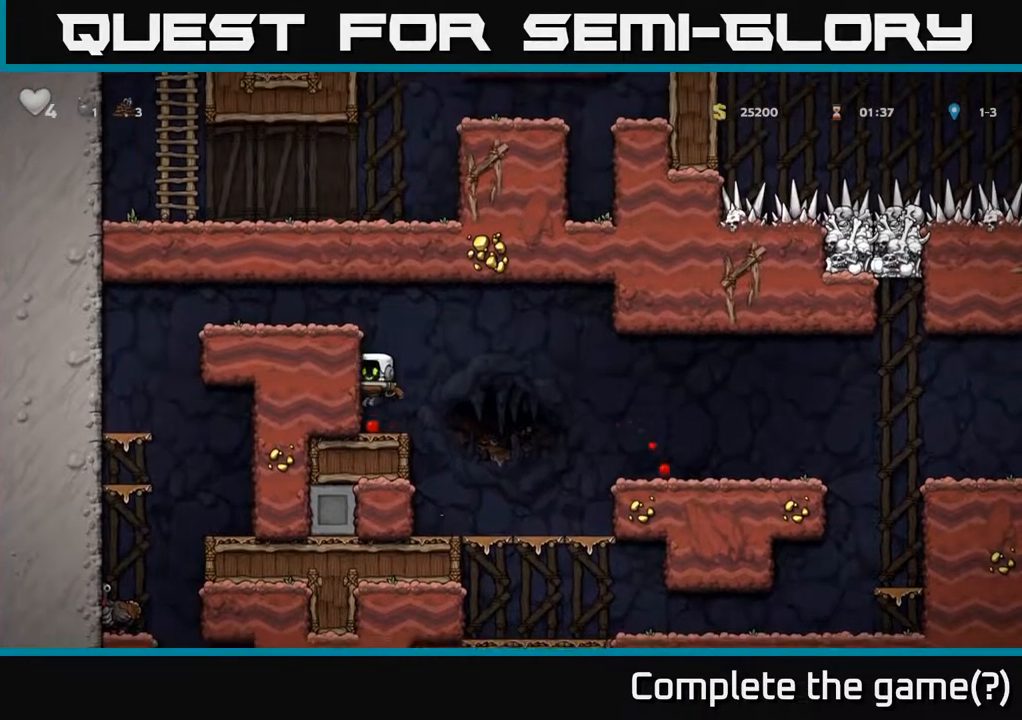
{"buttons": ["A", "DPAD_LEFT"], "left_stick": "center", "right_stick": "center", "events": [[17, "DPAD_LEFT", "up"], [133, "A", "down"], [250, "DPAD_LEFT", "down"], [283, "A", "up"], [433, "A", "down"]]}